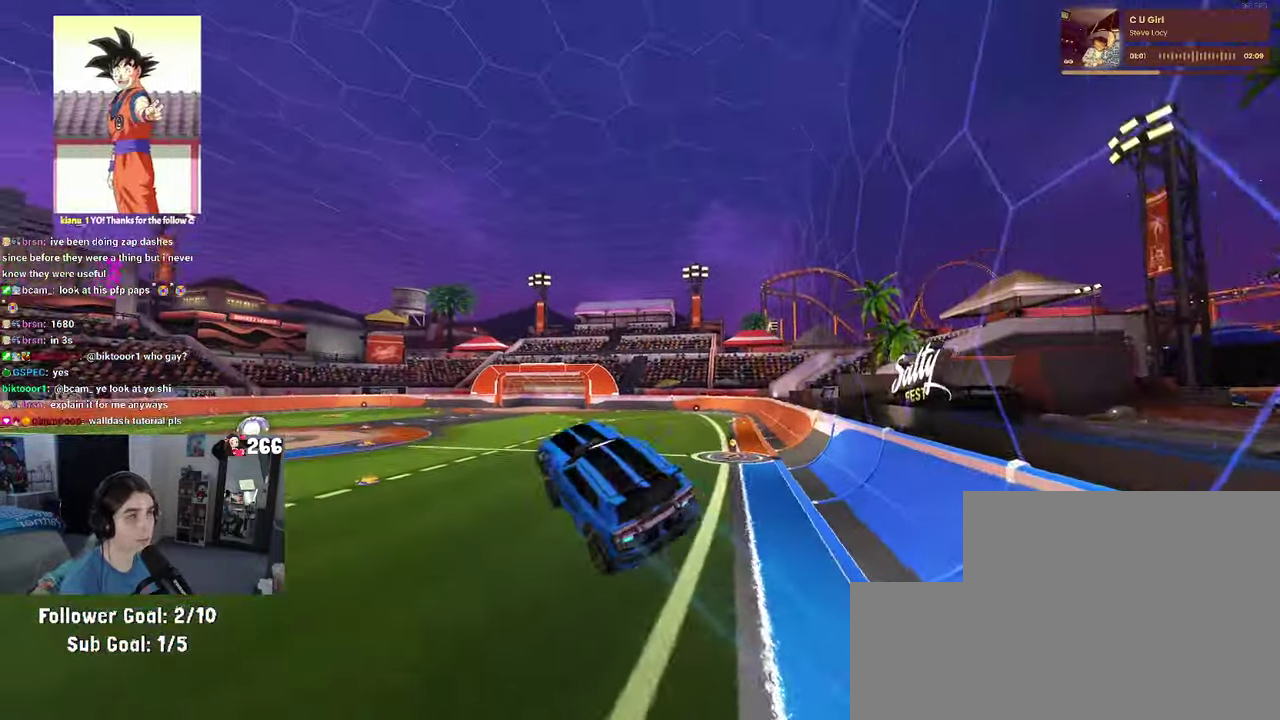
Gameplay with a controller (PlayStation layout); each line is a JSON object with the inputs held at the frame after it. "events" lists button and stick changes between this image and that frame as [ms after this image, input, new state], when the widget could be followed in between. Not read: L1 L3 R3.
{"buttons": ["R2"], "left_stick": "up", "right_stick": "center", "events": [[66, "left_stick", "right"], [283, "left_stick", "up-right"], [416, "left_stick", "up"]]}
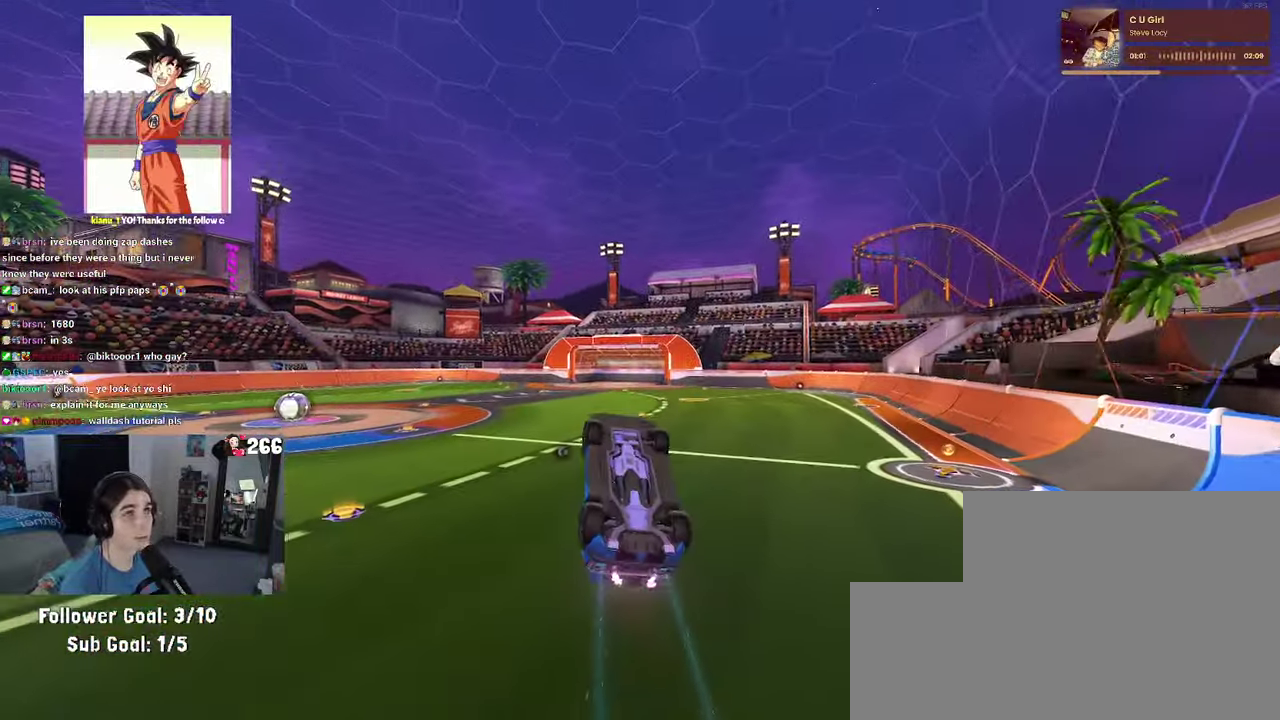
{"buttons": ["SQUARE", "R2"], "left_stick": "center", "right_stick": "center", "events": [[233, "SQUARE", "down"], [400, "left_stick", "center"]]}
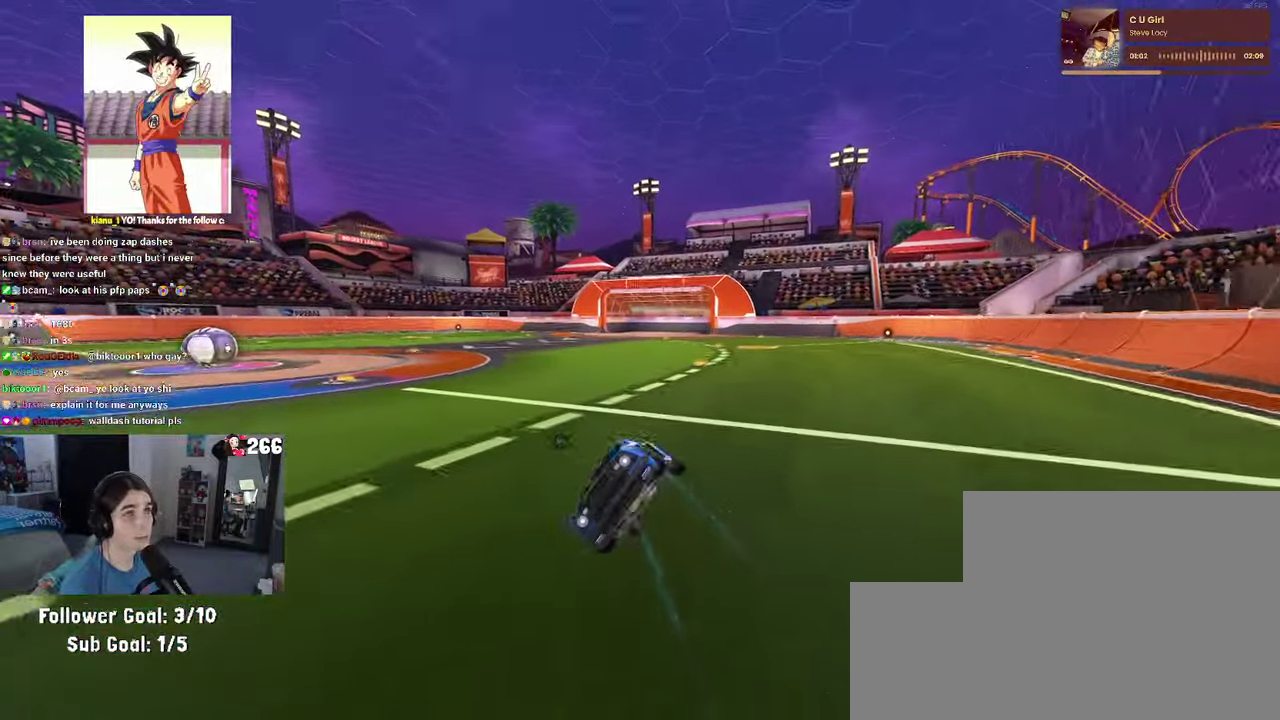
{"buttons": ["CROSS", "SQUARE", "R2"], "left_stick": "down", "right_stick": "center", "events": [[50, "left_stick", "down"], [200, "CROSS", "down"], [283, "CROSS", "up"], [450, "CROSS", "down"]]}
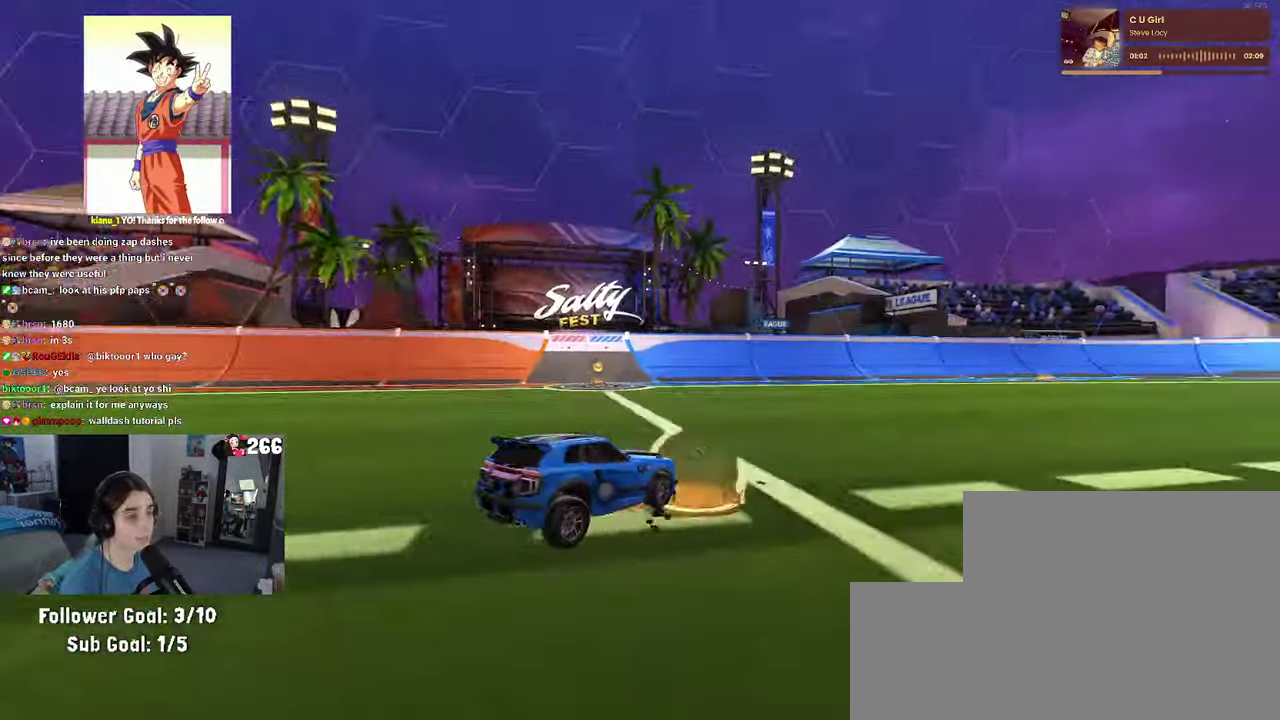
{"buttons": ["R2"], "left_stick": "down", "right_stick": "center", "events": [[66, "CROSS", "up"], [266, "SQUARE", "up"], [416, "TRIANGLE", "down"], [500, "TRIANGLE", "up"]]}
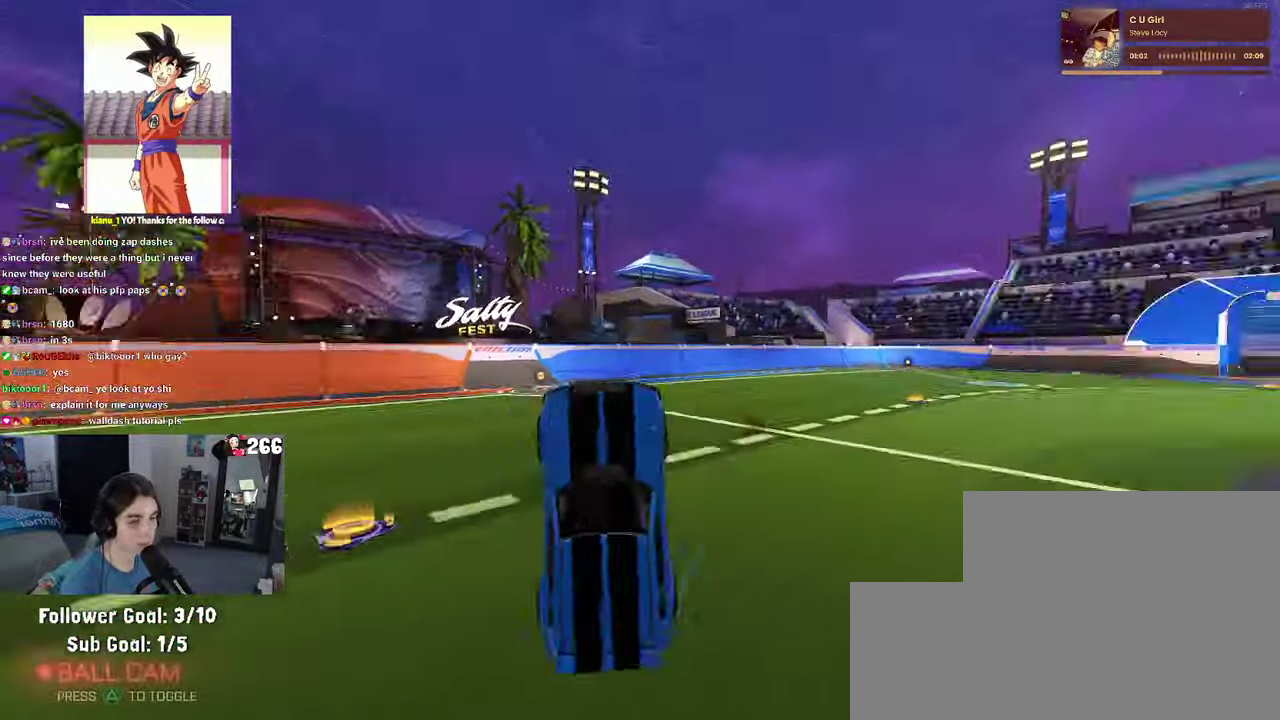
{"buttons": ["SQUARE", "R2"], "left_stick": "up", "right_stick": "center"}
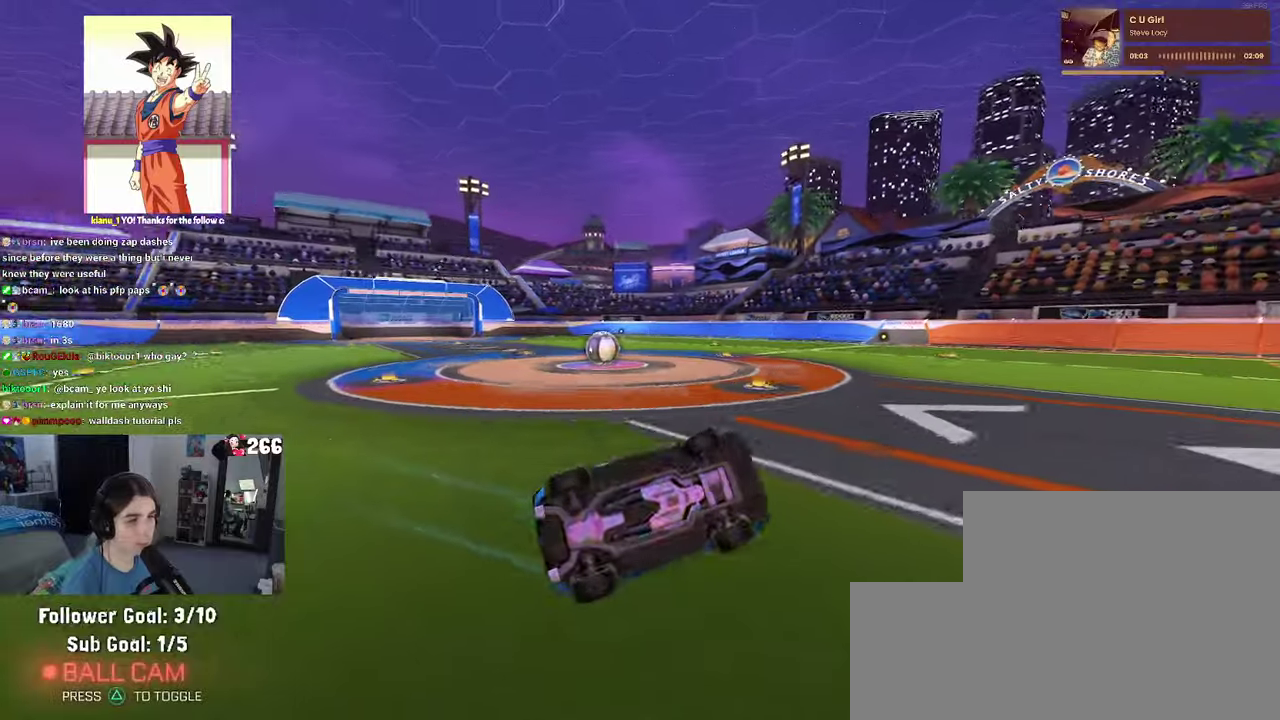
{"buttons": ["SQUARE", "R1", "R2"], "left_stick": "up", "right_stick": "center", "events": [[133, "left_stick", "up-right"], [283, "R1", "down"], [317, "CROSS", "down"], [317, "left_stick", "up"], [433, "CROSS", "up"]]}
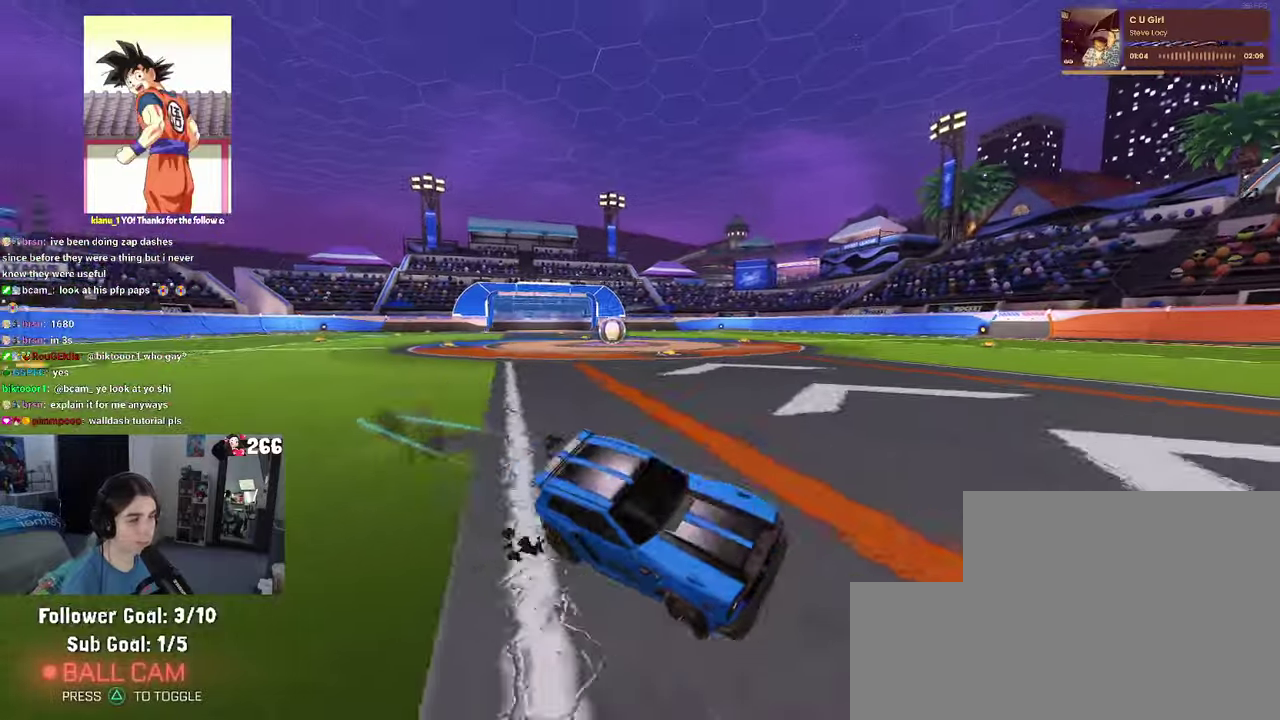
{"buttons": ["R1", "R2"], "left_stick": "up", "right_stick": "center", "events": [[17, "CROSS", "down"], [133, "CROSS", "up"], [250, "CROSS", "down"], [350, "CROSS", "up"], [467, "SQUARE", "up"]]}
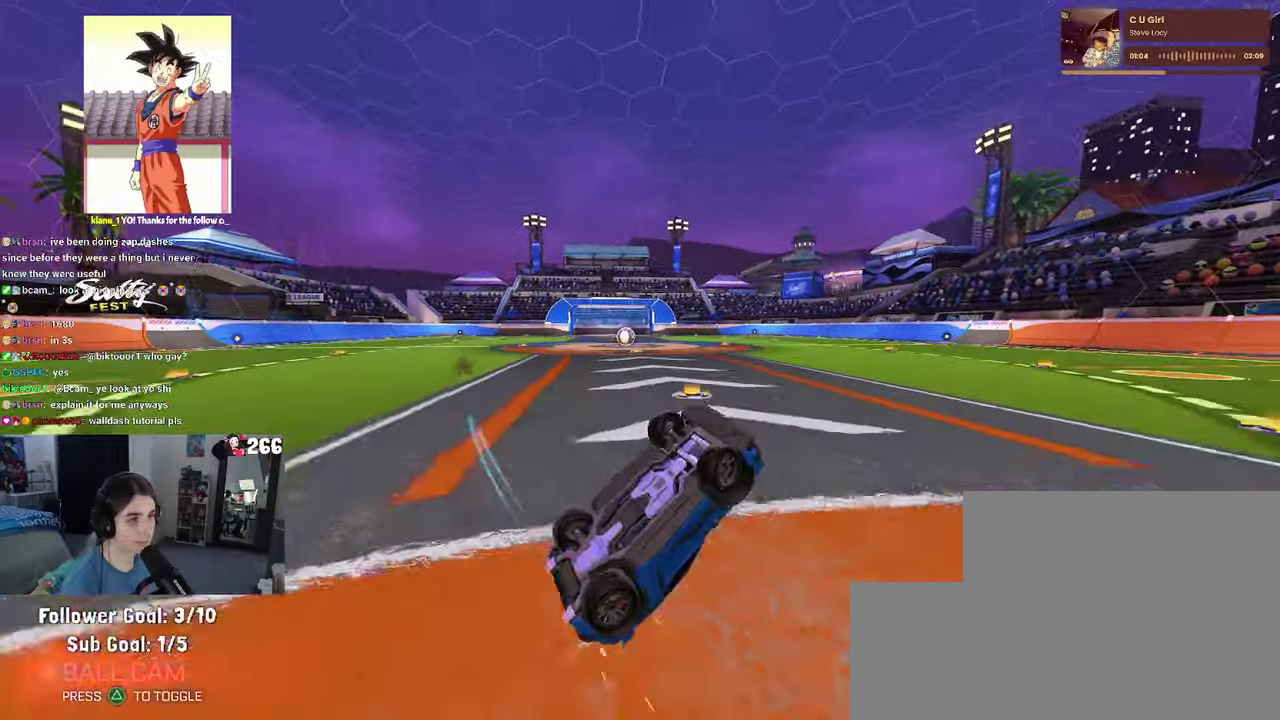
{"buttons": ["R2"], "left_stick": "left", "right_stick": "center", "events": [[17, "R1", "up"], [117, "left_stick", "center"], [467, "left_stick", "left"]]}
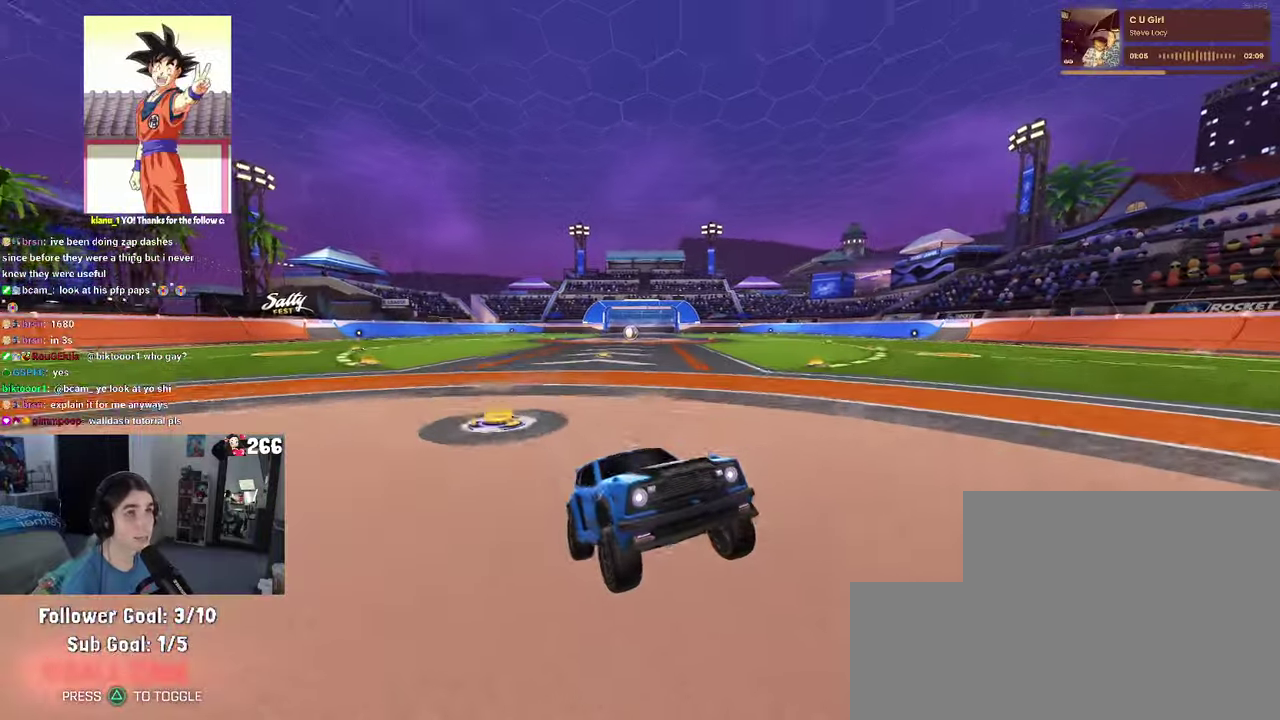
{"buttons": ["R2"], "left_stick": "left", "right_stick": "center", "events": [[217, "SQUARE", "down"], [350, "SQUARE", "up"]]}
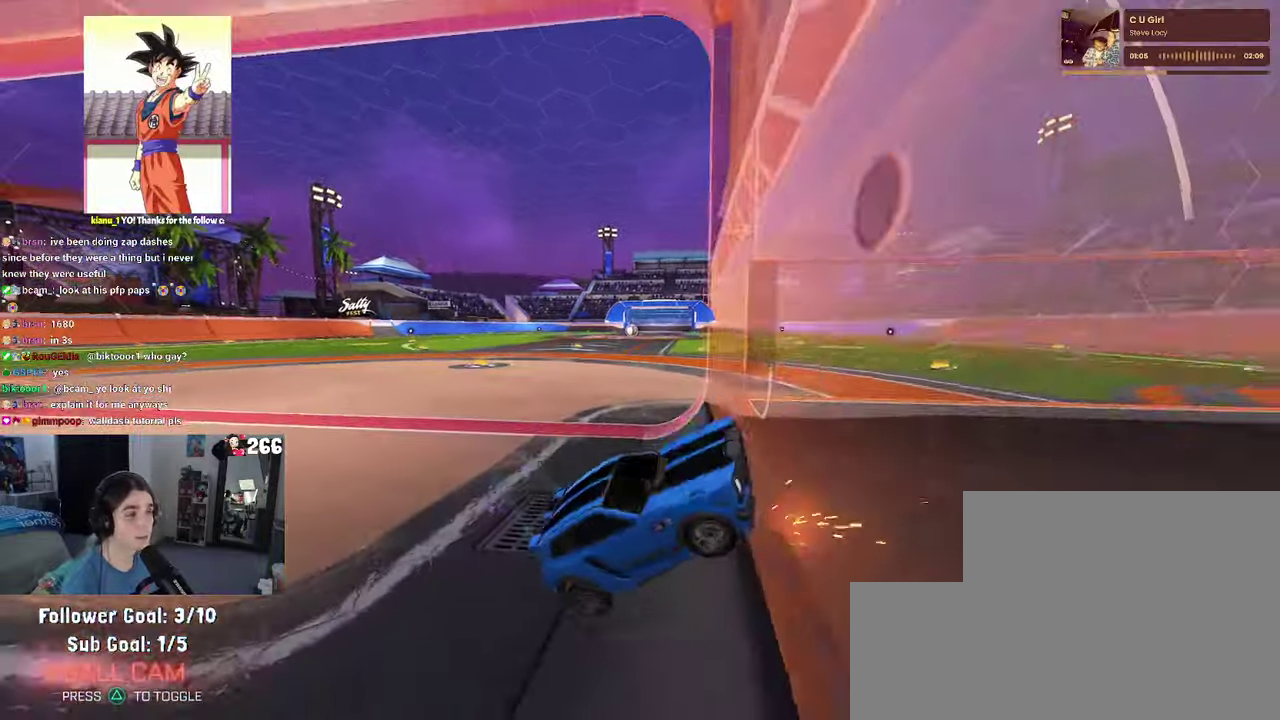
{"buttons": ["CROSS", "R2"], "left_stick": "left", "right_stick": "center", "events": [[450, "CROSS", "down"]]}
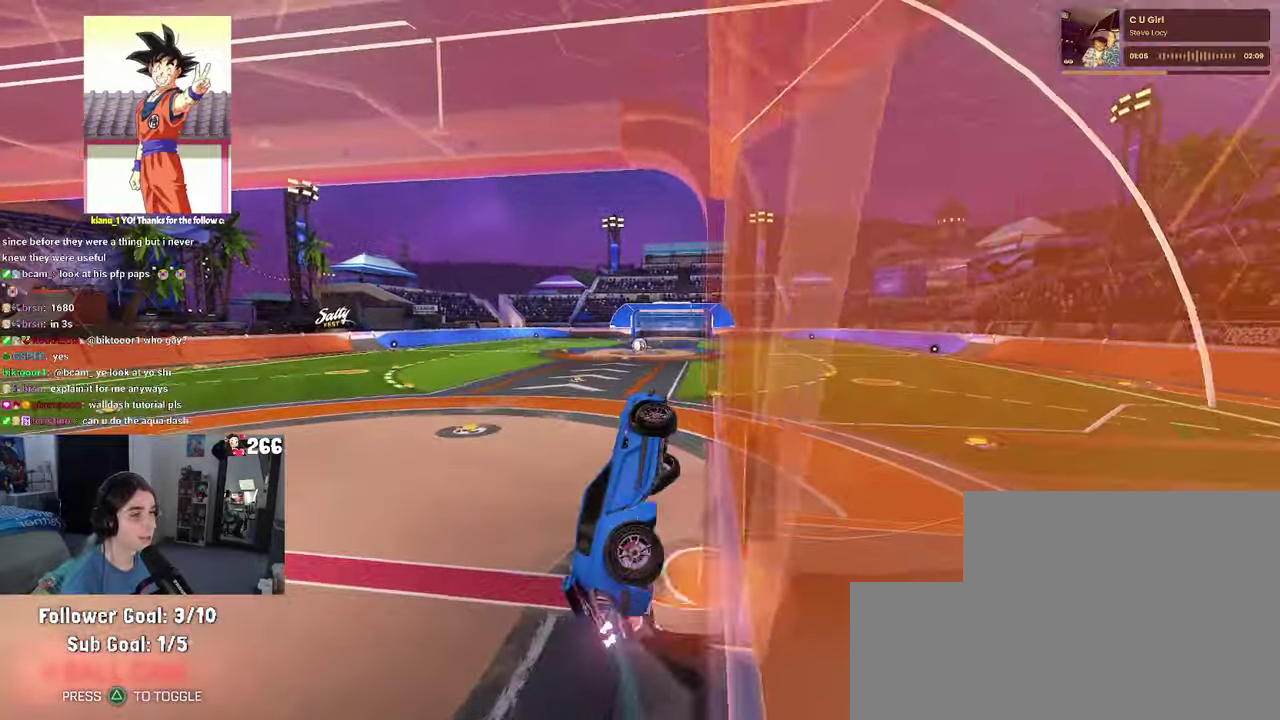
{"buttons": ["R1", "R2"], "left_stick": "down-right", "right_stick": "center", "events": [[83, "CROSS", "up"], [233, "left_stick", "down-left"], [350, "R1", "down"], [467, "left_stick", "down-right"]]}
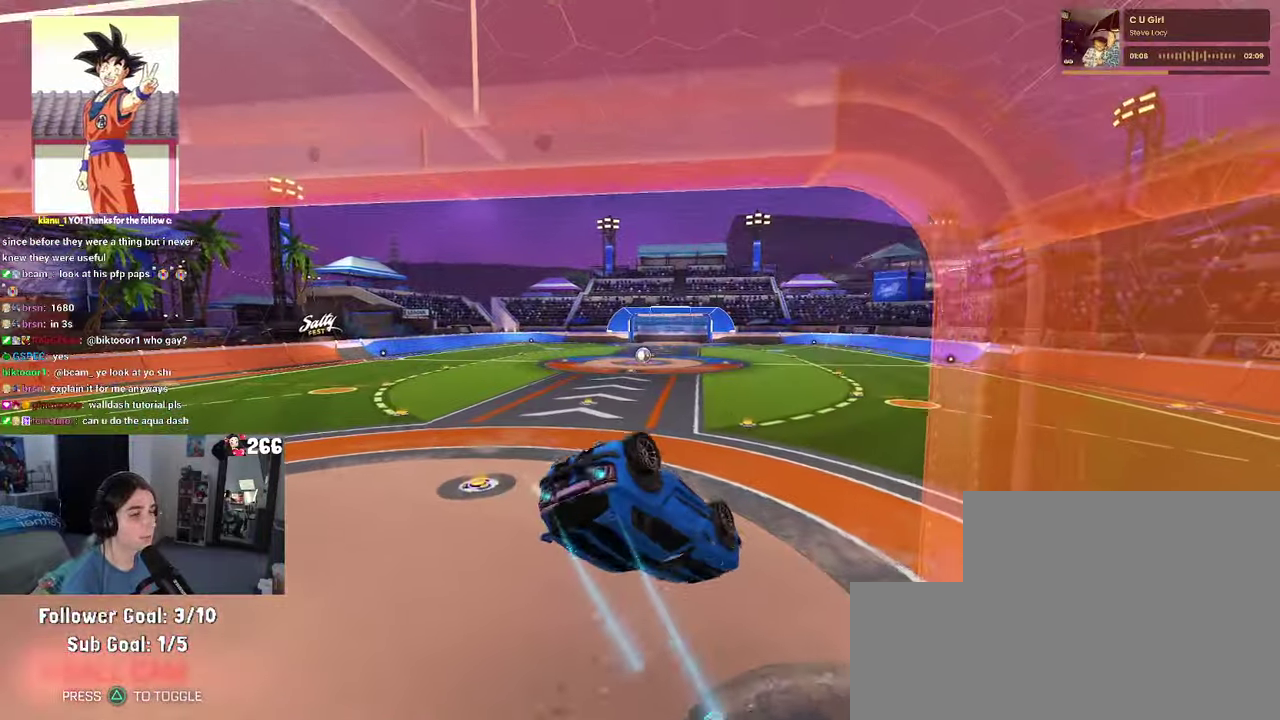
{"buttons": ["R1", "R2"], "left_stick": "down", "right_stick": "center"}
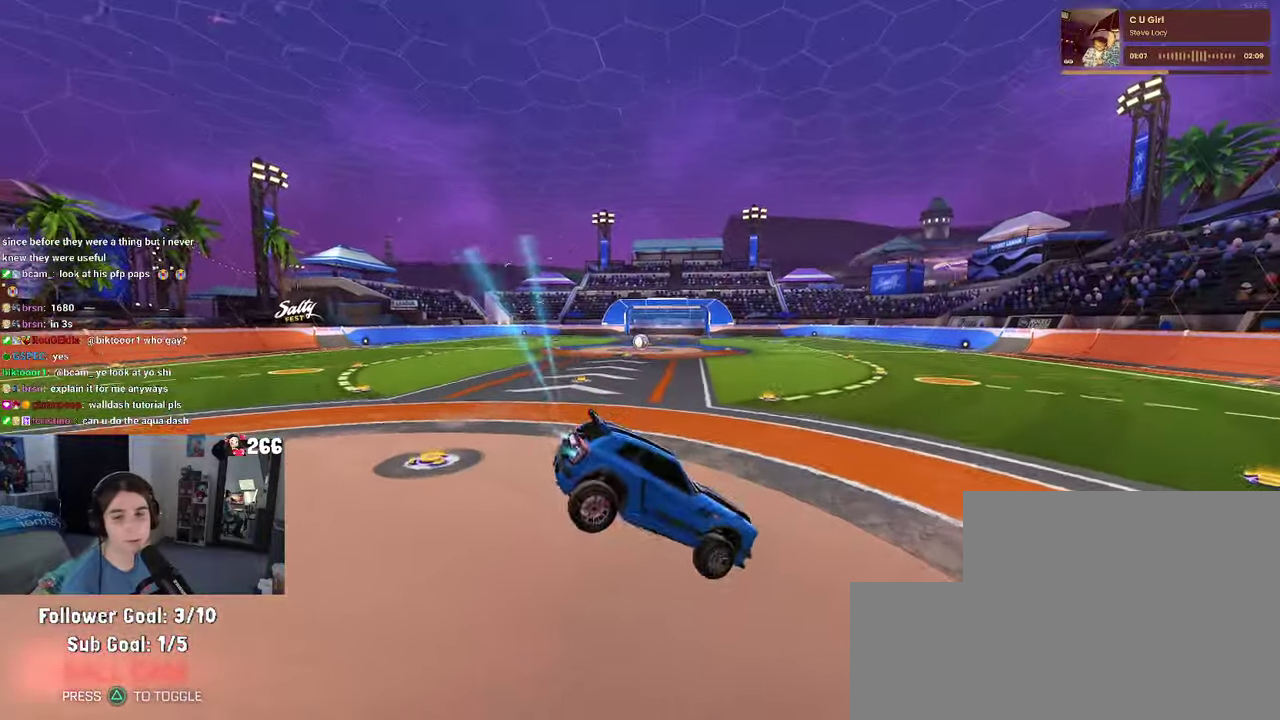
{"buttons": ["R1", "R2"], "left_stick": "up-right", "right_stick": "center"}
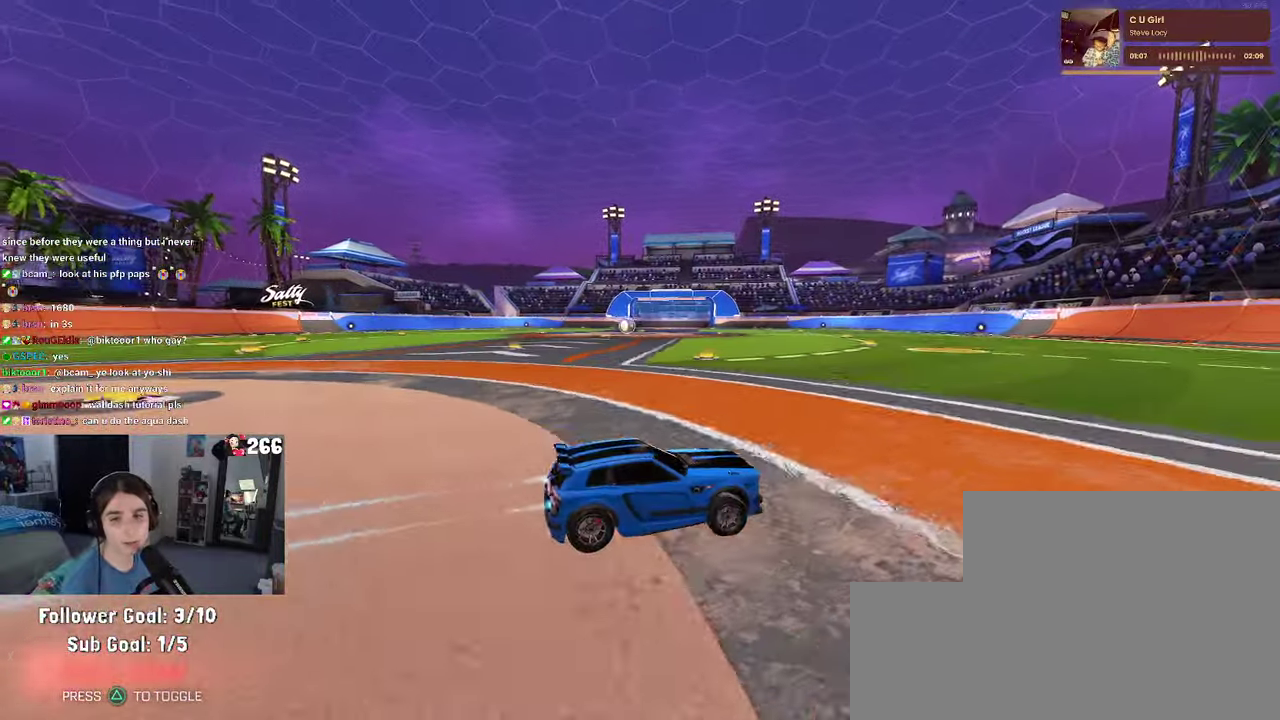
{"buttons": ["R2"], "left_stick": "center", "right_stick": "center", "events": [[33, "left_stick", "center"], [383, "TRIANGLE", "down"], [450, "R1", "up"], [483, "TRIANGLE", "up"]]}
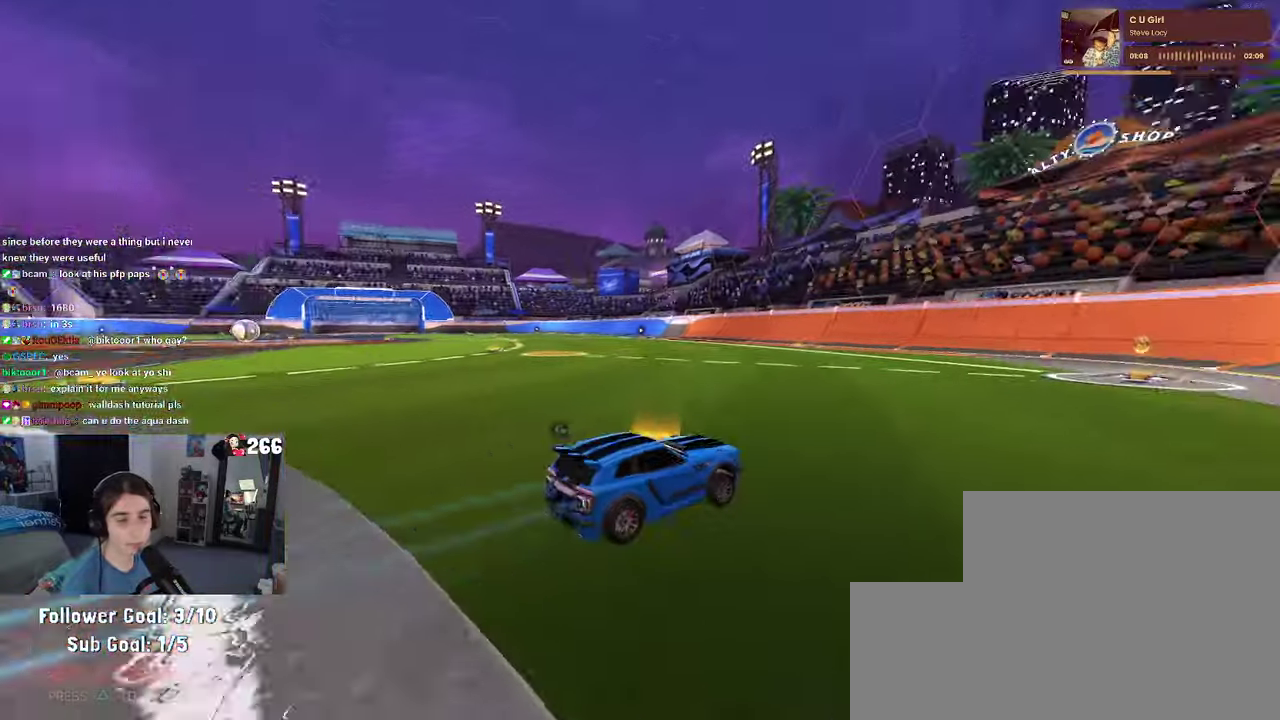
{"buttons": ["R2"], "left_stick": "right", "right_stick": "center", "events": [[367, "left_stick", "right"]]}
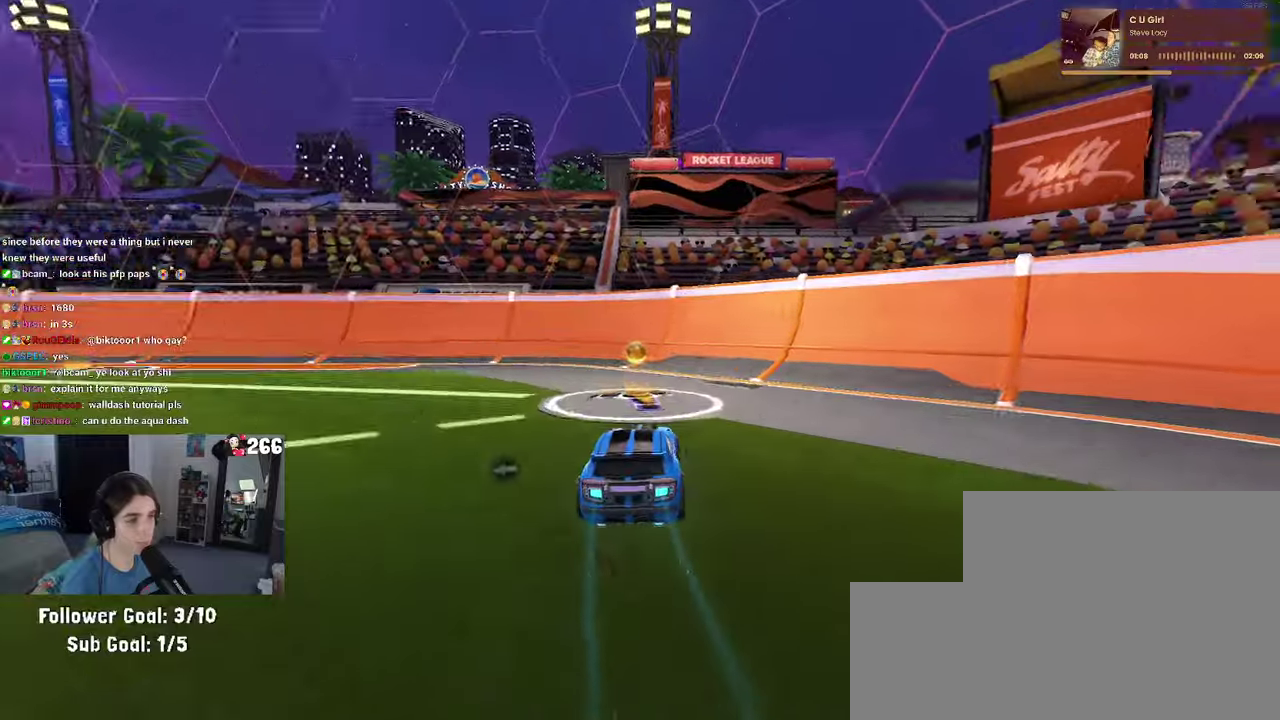
{"buttons": ["R2"], "left_stick": "left", "right_stick": "center", "events": [[200, "left_stick", "center"], [350, "left_stick", "left"]]}
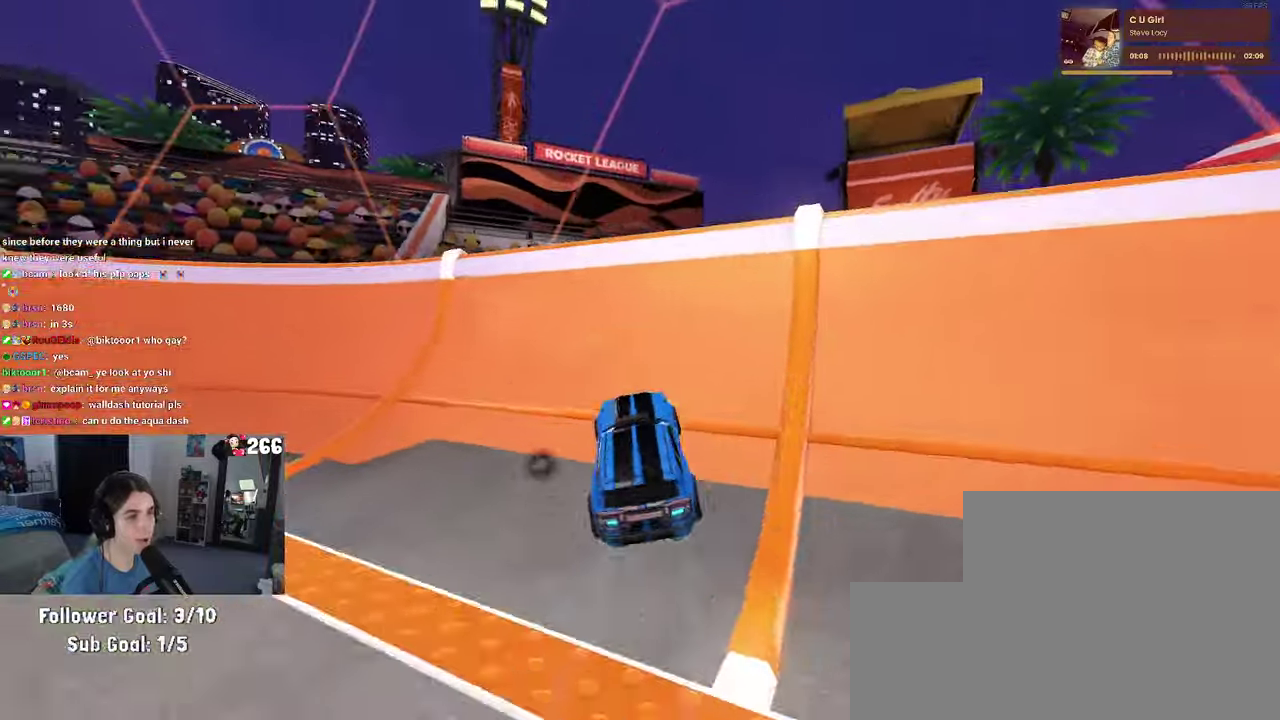
{"buttons": ["R1", "R2"], "left_stick": "left", "right_stick": "center", "events": [[50, "left_stick", "center"], [150, "left_stick", "left"], [250, "R1", "down"]]}
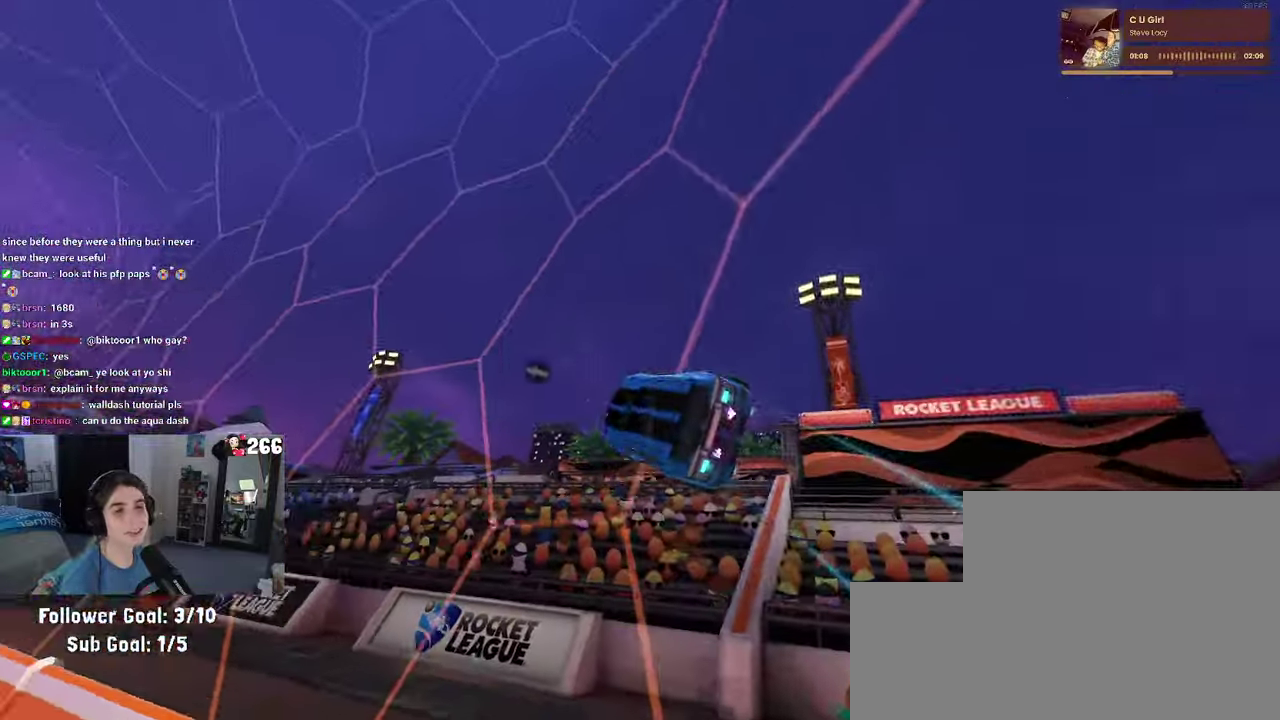
{"buttons": ["R2"], "left_stick": "left", "right_stick": "center", "events": [[34, "R1", "up"]]}
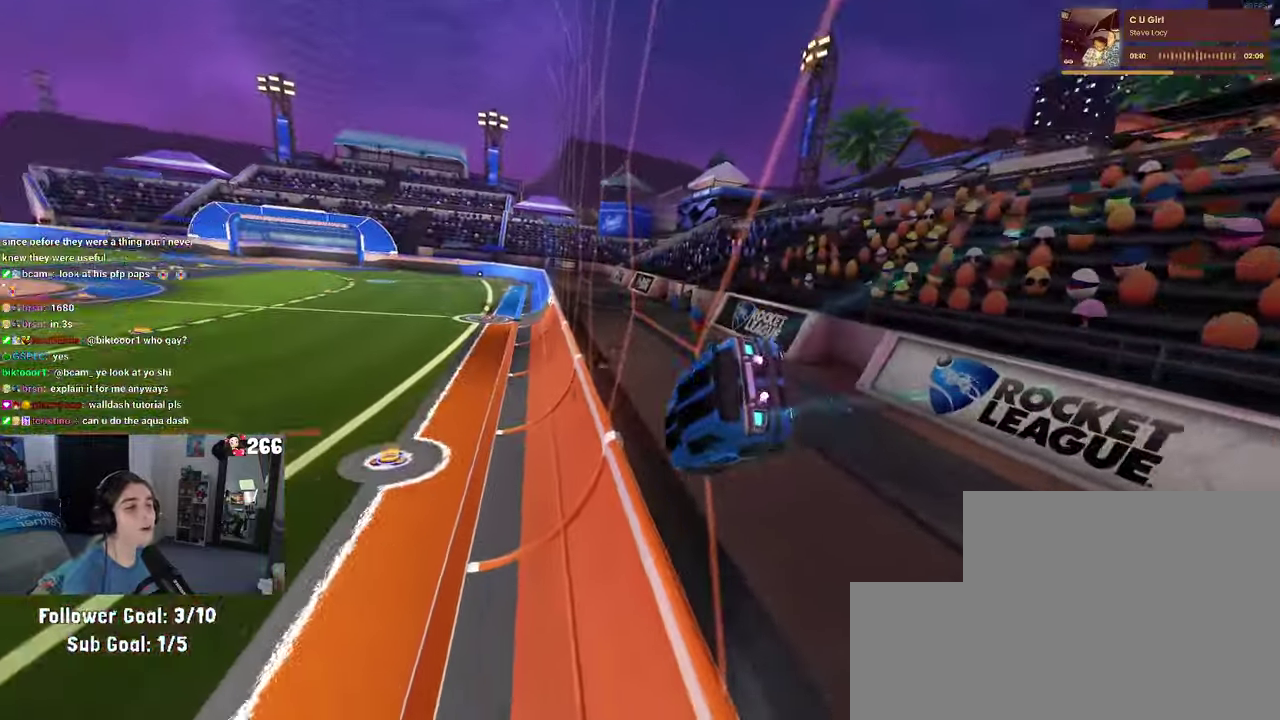
{"buttons": ["R2"], "left_stick": "left", "right_stick": "center", "events": []}